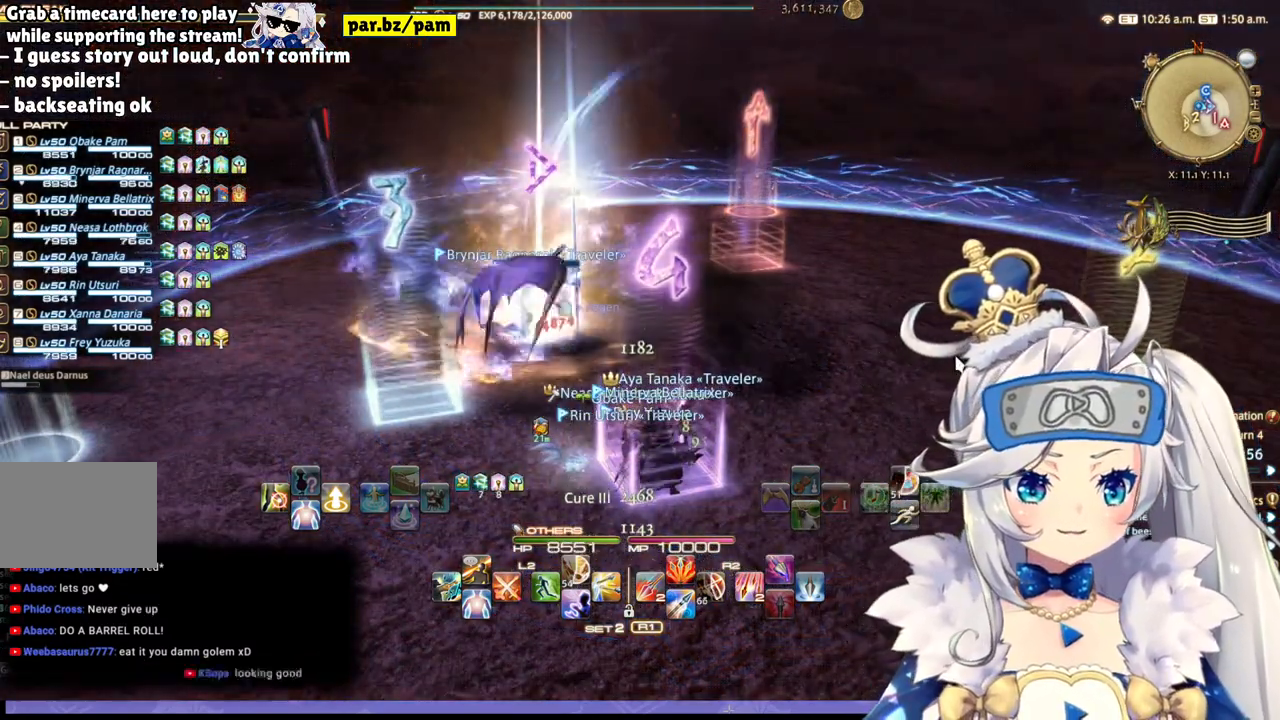
Gameplay with a controller (PlayStation layout); each line is a JSON object with the inputs held at the frame after it. "events" lists button and stick changes between this image and that frame as [ms after this image, input, new state], when the widget could be followed in between.
{"buttons": [], "left_stick": "center", "right_stick": "center", "events": [[167, "DPAD_LEFT", "down"], [350, "DPAD_LEFT", "up"]]}
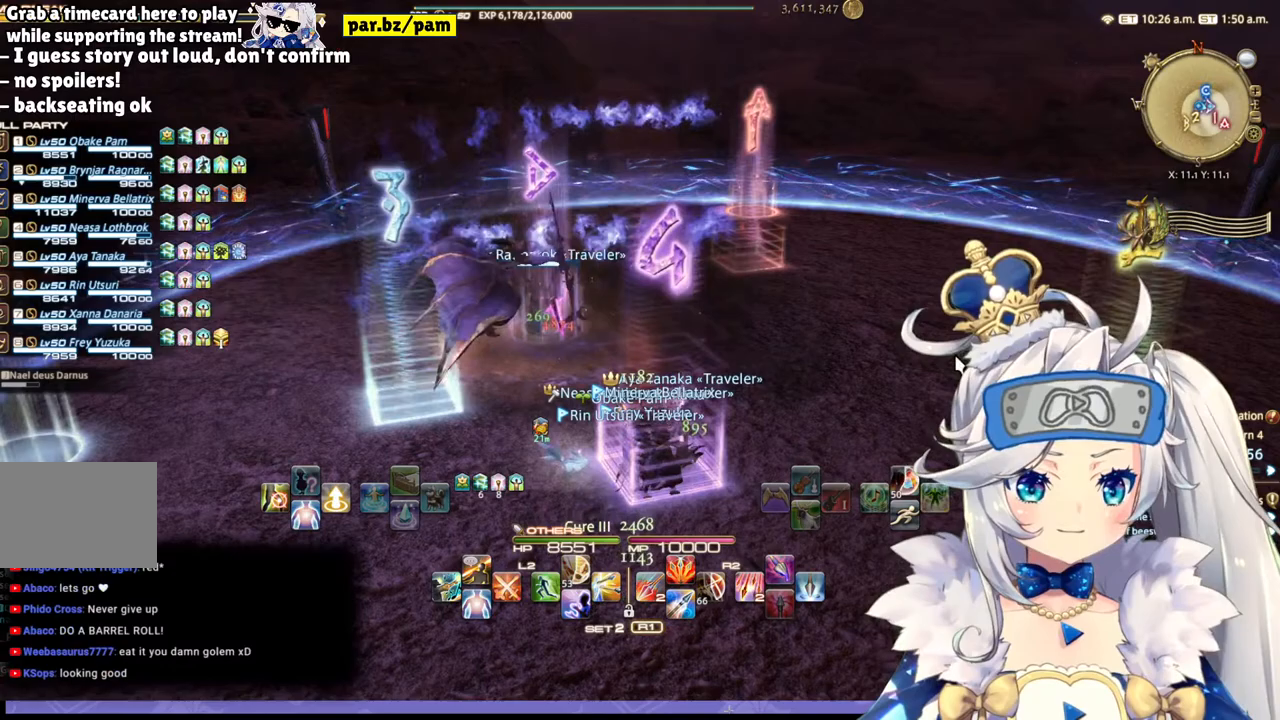
{"buttons": [], "left_stick": "center", "right_stick": "center", "events": [[83, "DPAD_LEFT", "down"], [267, "DPAD_LEFT", "up"]]}
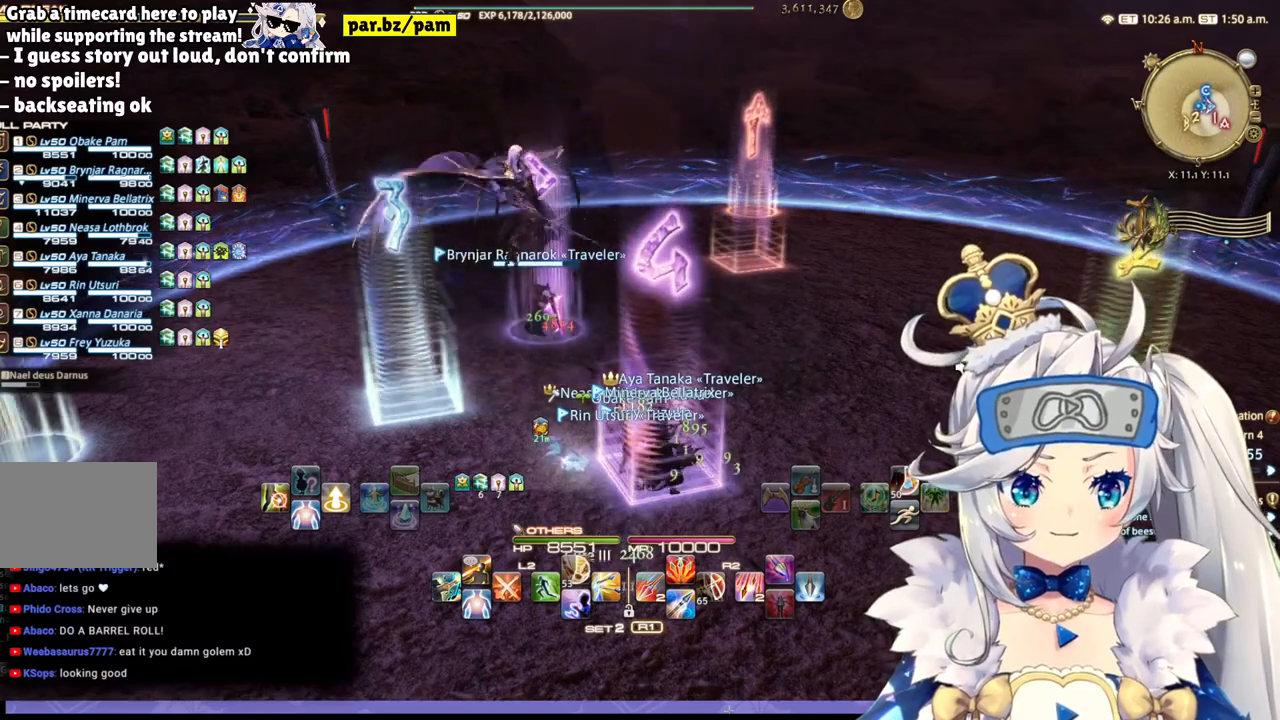
{"buttons": [], "left_stick": "center", "right_stick": "center", "events": [[83, "DPAD_LEFT", "down"], [300, "DPAD_LEFT", "up"]]}
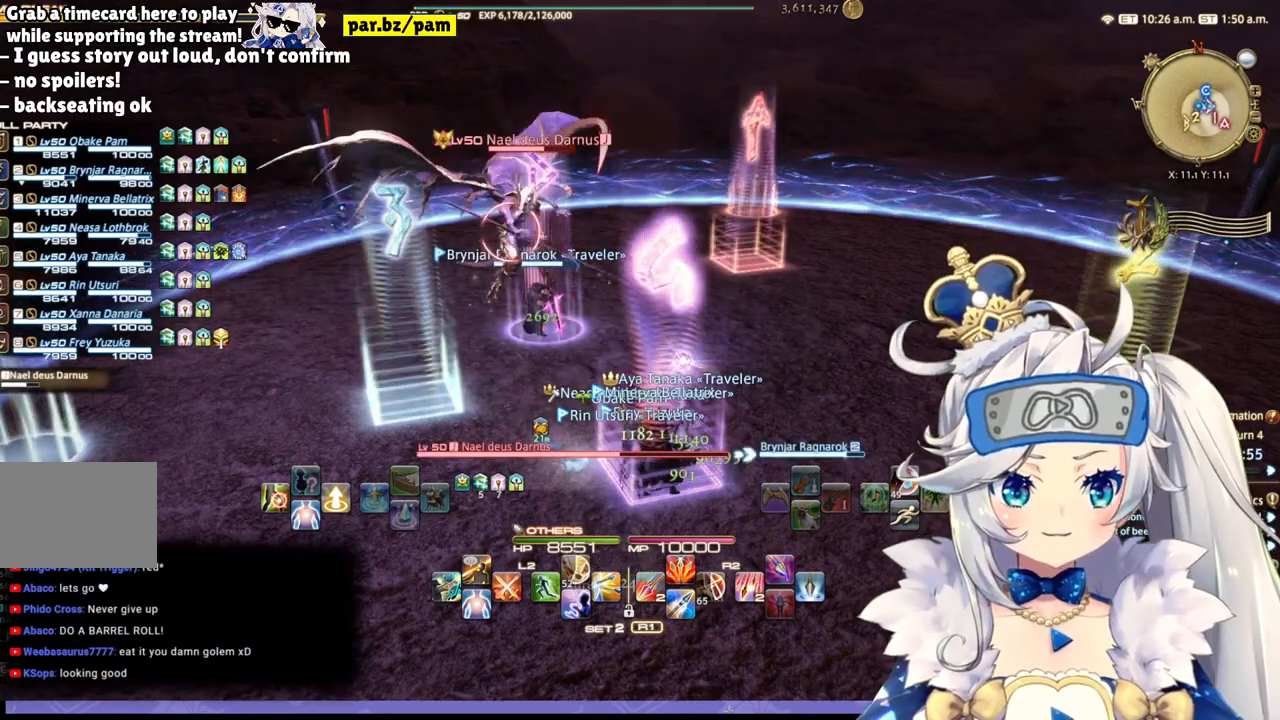
{"buttons": ["R2"], "left_stick": "center", "right_stick": "center", "events": [[17, "CROSS", "down"], [133, "CROSS", "up"], [350, "R2", "down"]]}
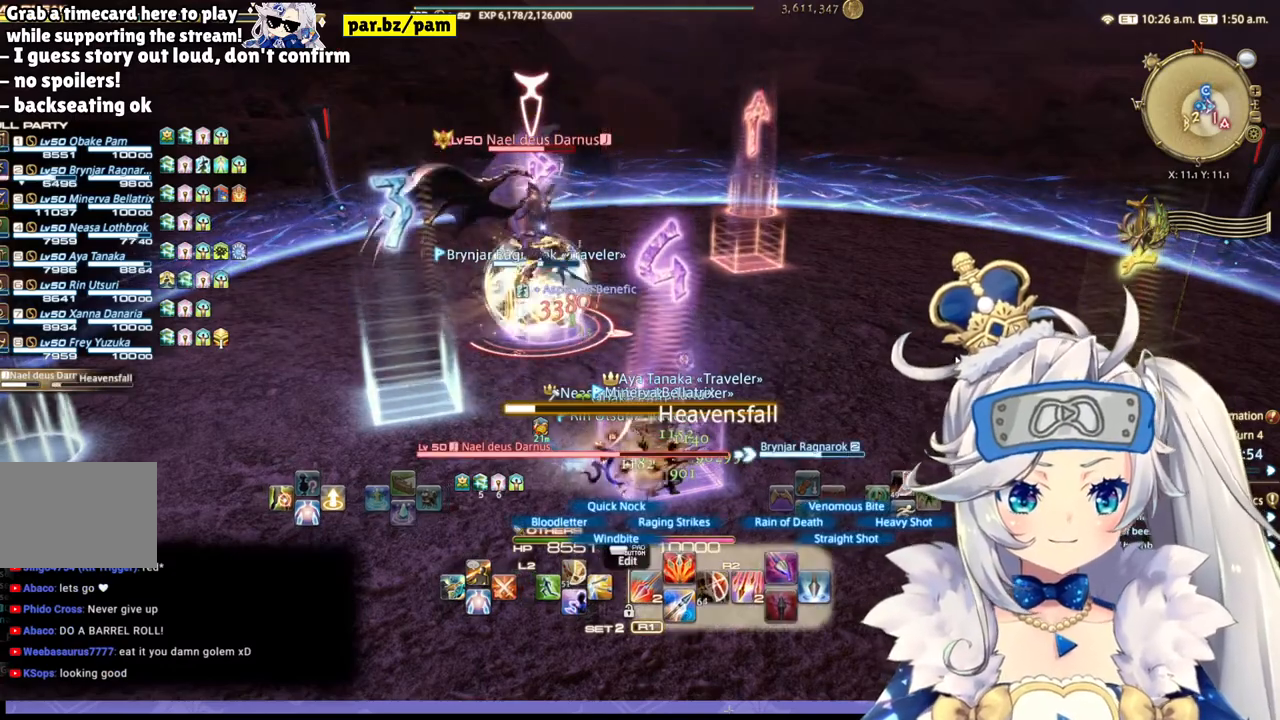
{"buttons": ["R2"], "left_stick": "center", "right_stick": "center", "events": [[33, "TRIANGLE", "down"], [200, "TRIANGLE", "up"]]}
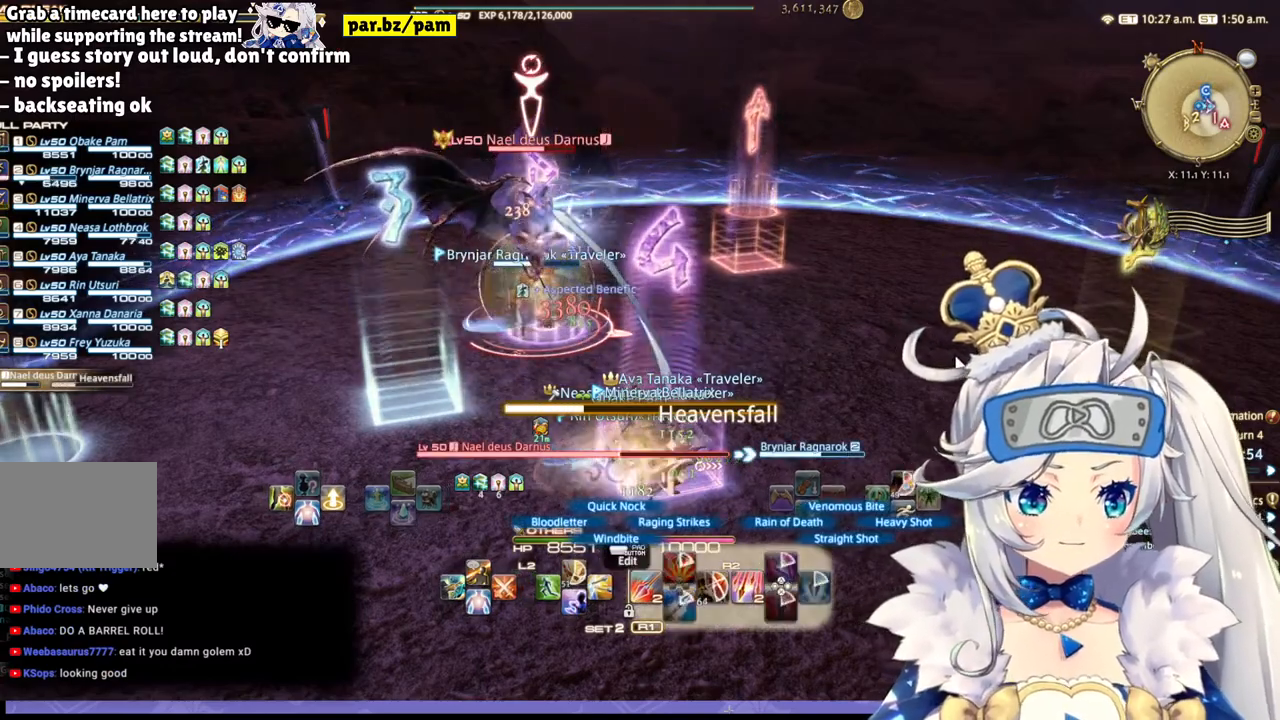
{"buttons": ["R2"], "left_stick": "center", "right_stick": "left", "events": [[17, "DPAD_LEFT", "down"], [183, "DPAD_LEFT", "up"], [383, "right_stick", "left"]]}
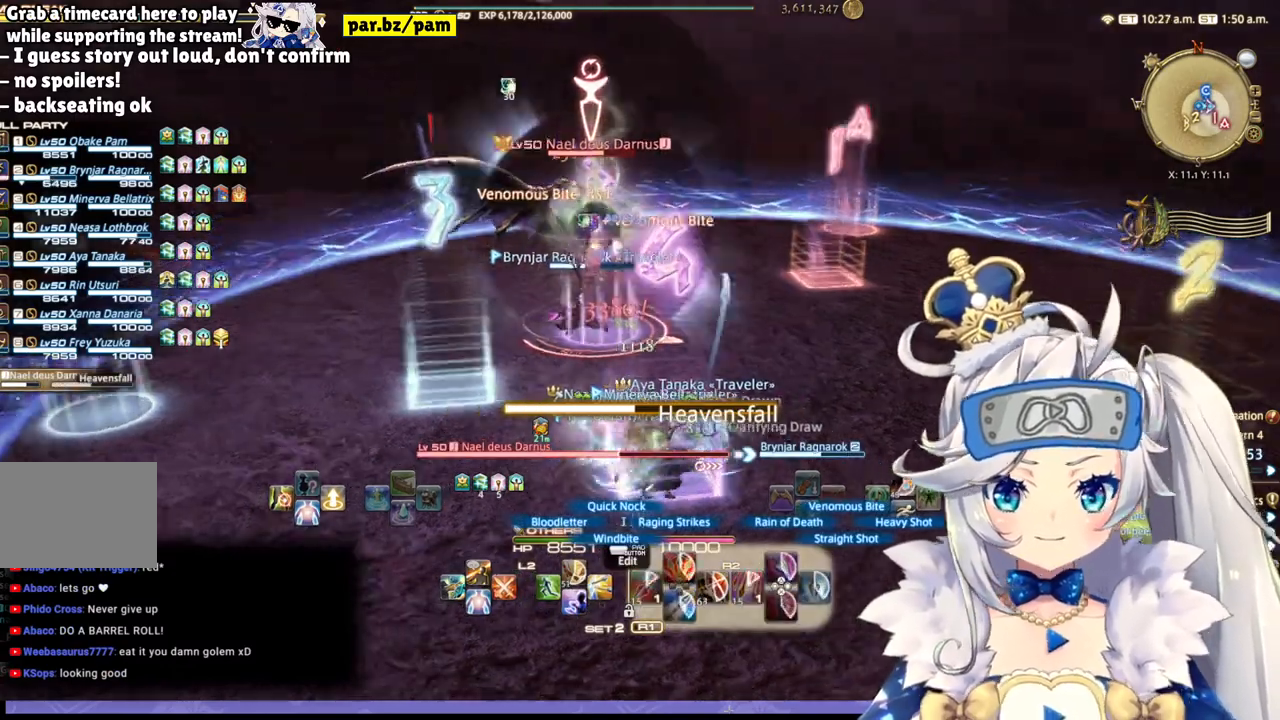
{"buttons": ["R2"], "left_stick": "down", "right_stick": "center", "events": [[83, "right_stick", "center"], [200, "left_stick", "down"]]}
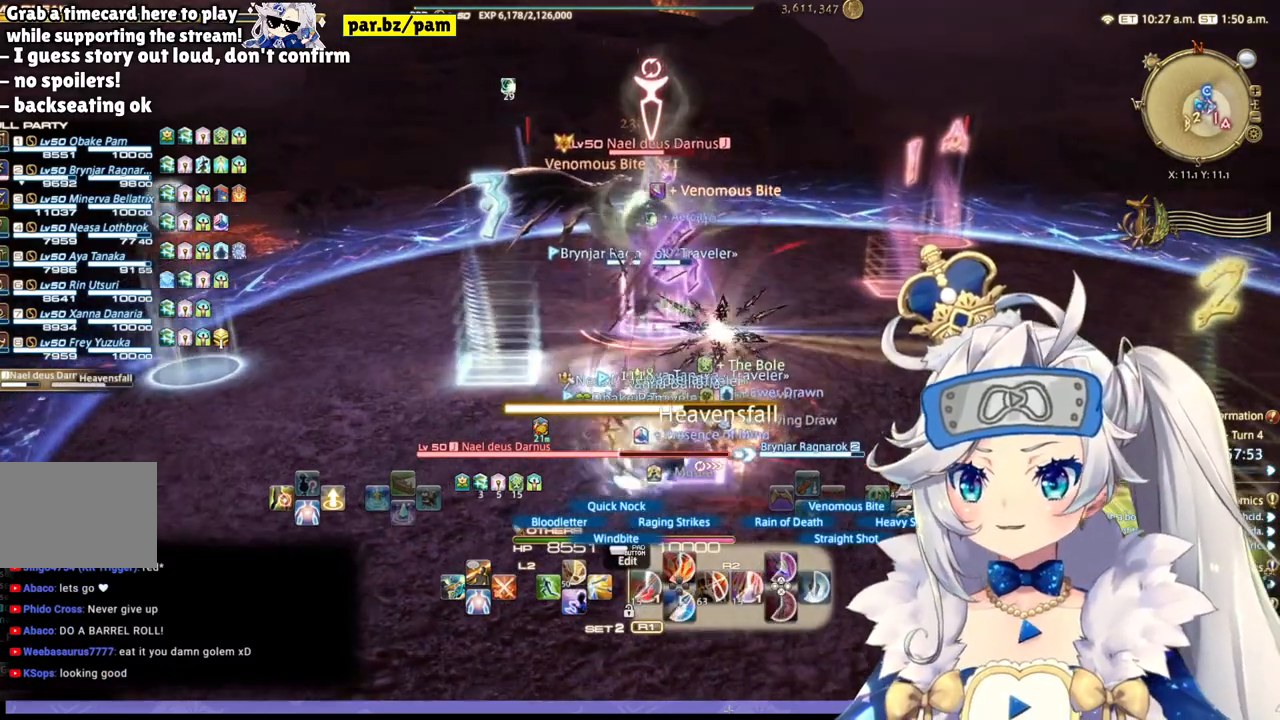
{"buttons": ["R2"], "left_stick": "center", "right_stick": "center", "events": [[67, "left_stick", "center"], [133, "right_stick", "down"], [300, "right_stick", "center"]]}
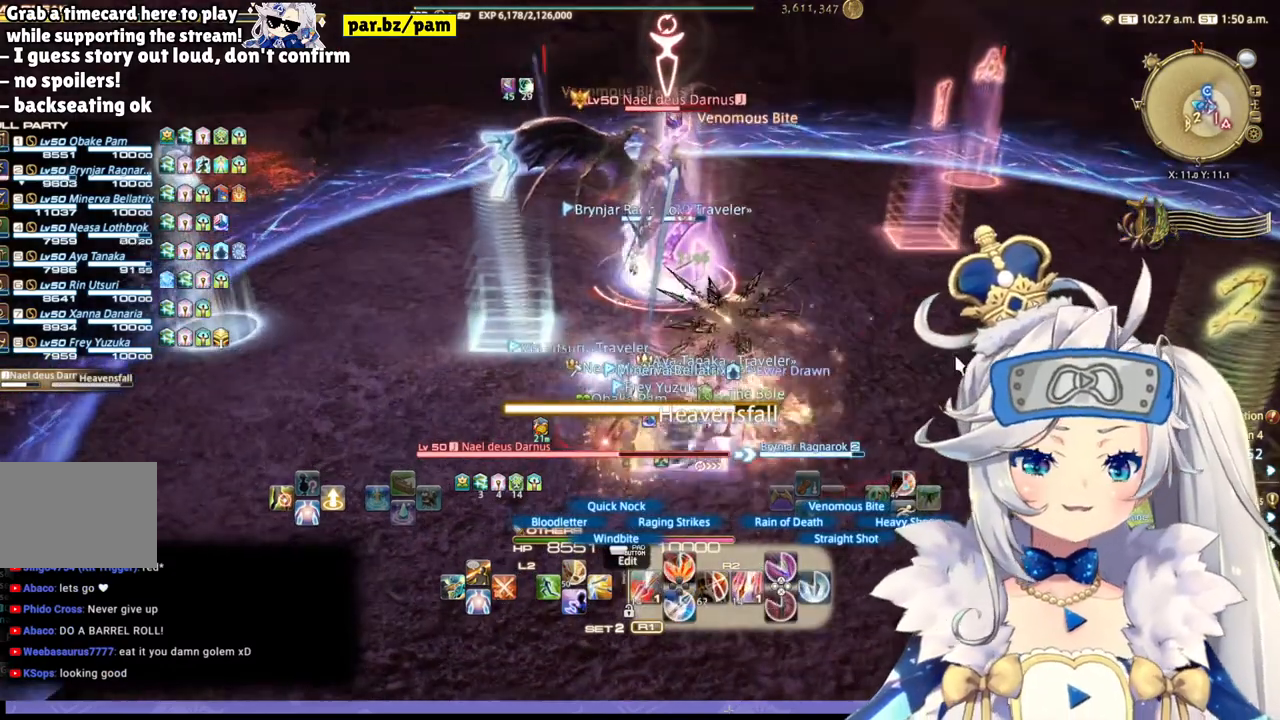
{"buttons": ["R2"], "left_stick": "center", "right_stick": "center", "events": [[150, "left_stick", "down"], [450, "left_stick", "center"]]}
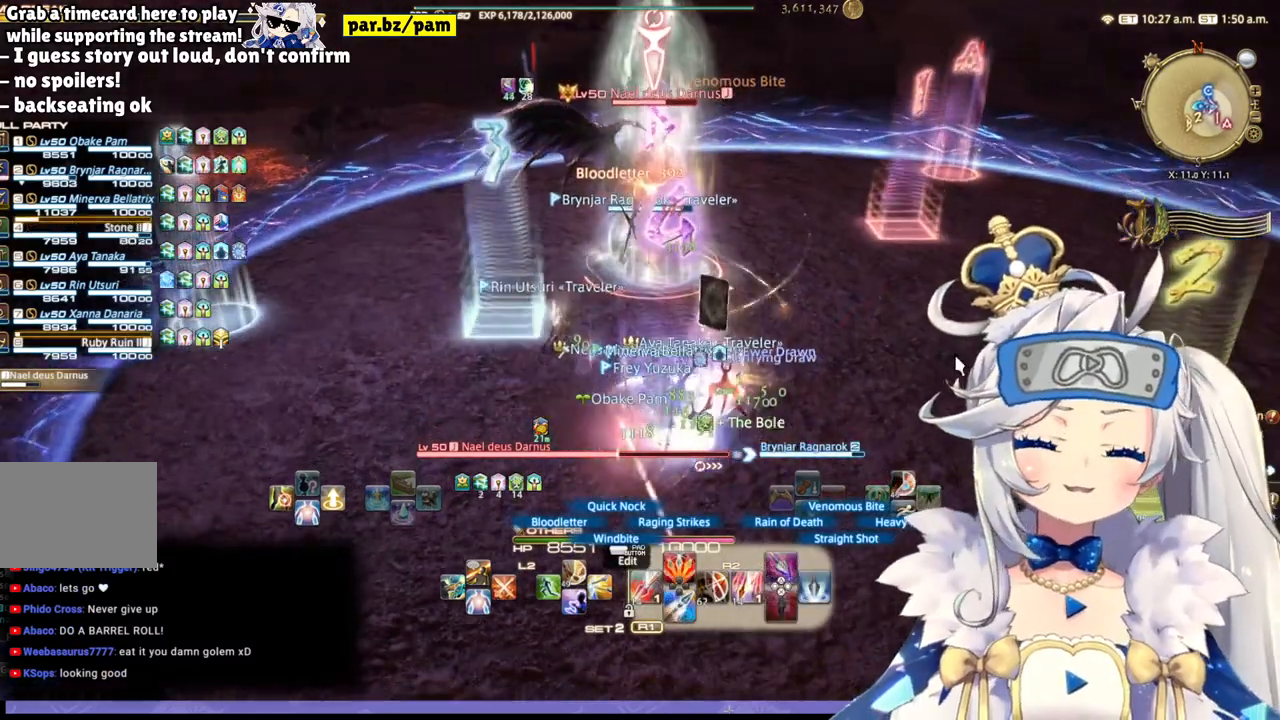
{"buttons": ["R2", "DPAD_LEFT"], "left_stick": "center", "right_stick": "center", "events": [[33, "left_stick", "up"], [250, "left_stick", "center"], [367, "DPAD_LEFT", "down"]]}
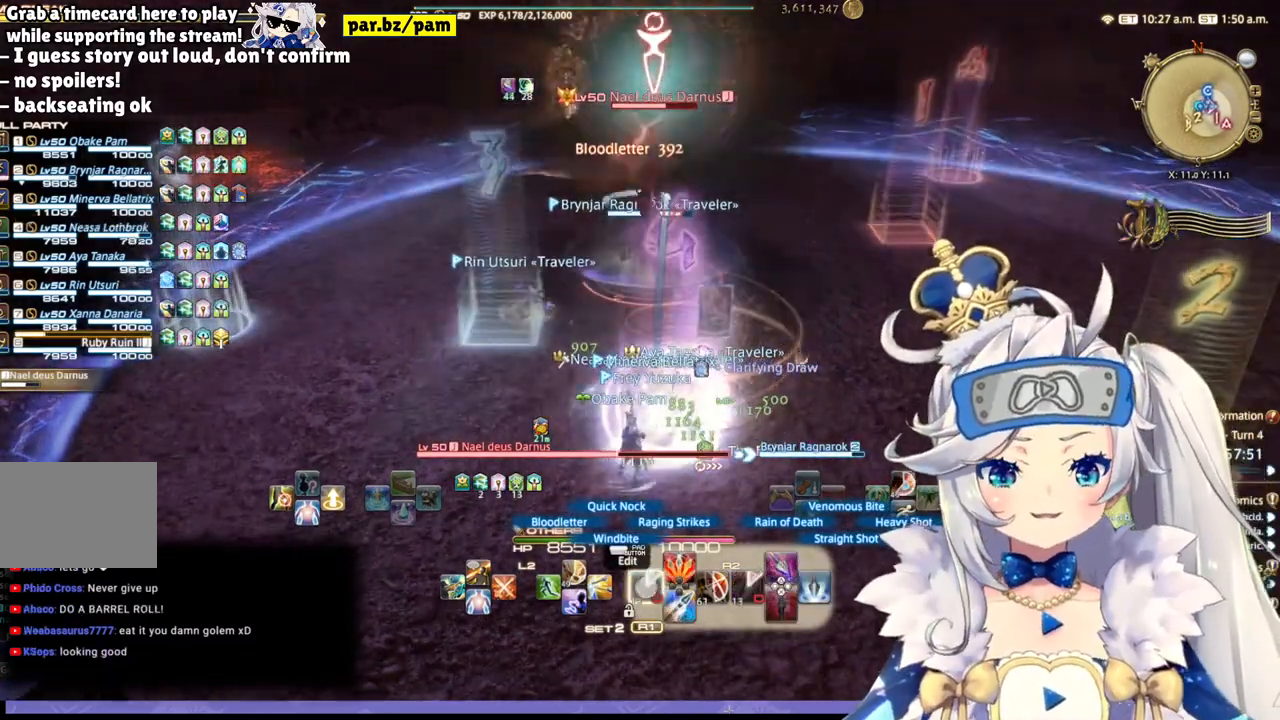
{"buttons": ["R2", "DPAD_DOWN"], "left_stick": "center", "right_stick": "center", "events": [[50, "DPAD_LEFT", "up"], [450, "DPAD_DOWN", "down"]]}
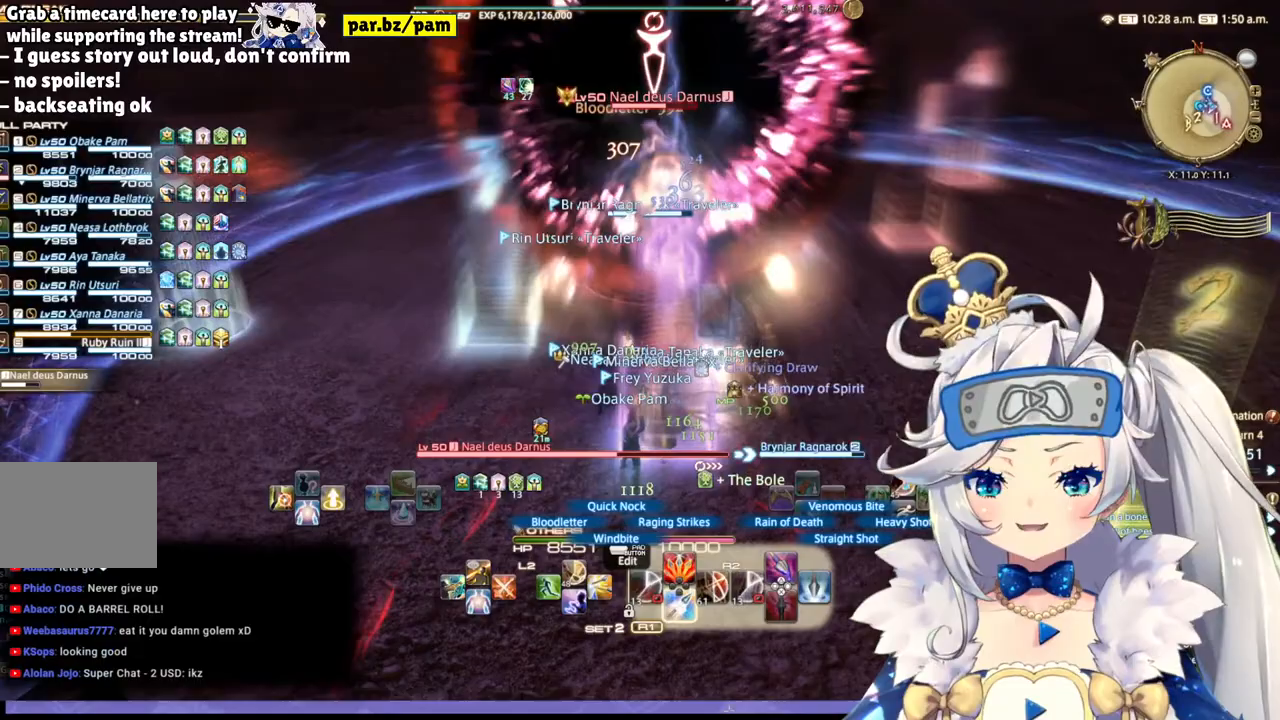
{"buttons": ["R2"], "left_stick": "center", "right_stick": "left", "events": [[150, "DPAD_DOWN", "up"], [283, "right_stick", "left"]]}
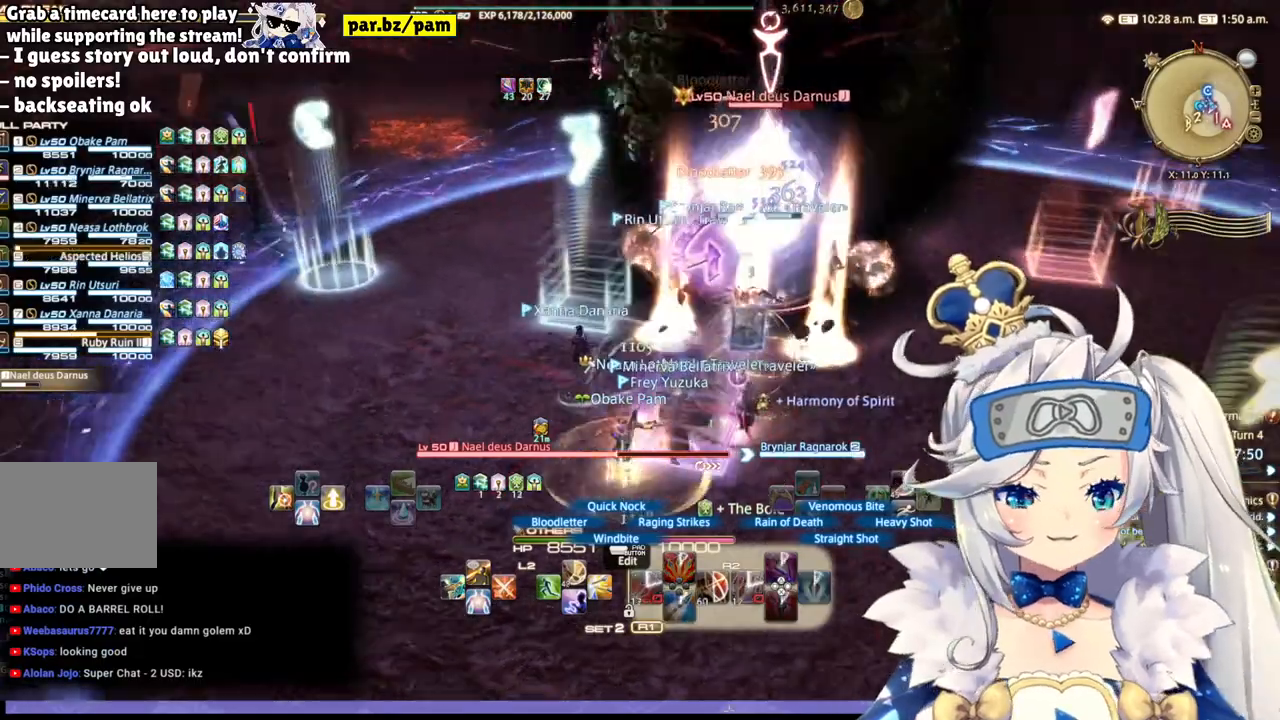
{"buttons": ["R2"], "left_stick": "up", "right_stick": "center", "events": [[100, "right_stick", "center"], [133, "left_stick", "down-left"], [367, "left_stick", "up"]]}
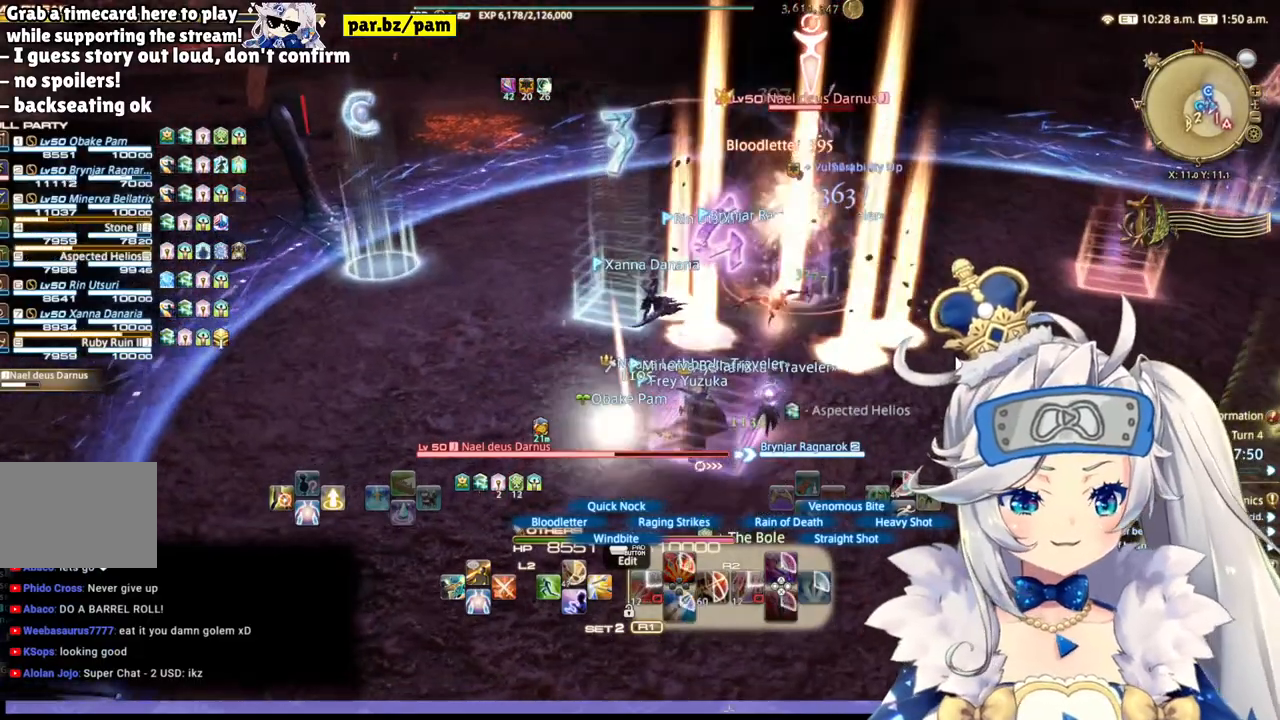
{"buttons": ["L2", "R2"], "left_stick": "center", "right_stick": "center", "events": [[83, "left_stick", "center"], [483, "L2", "down"]]}
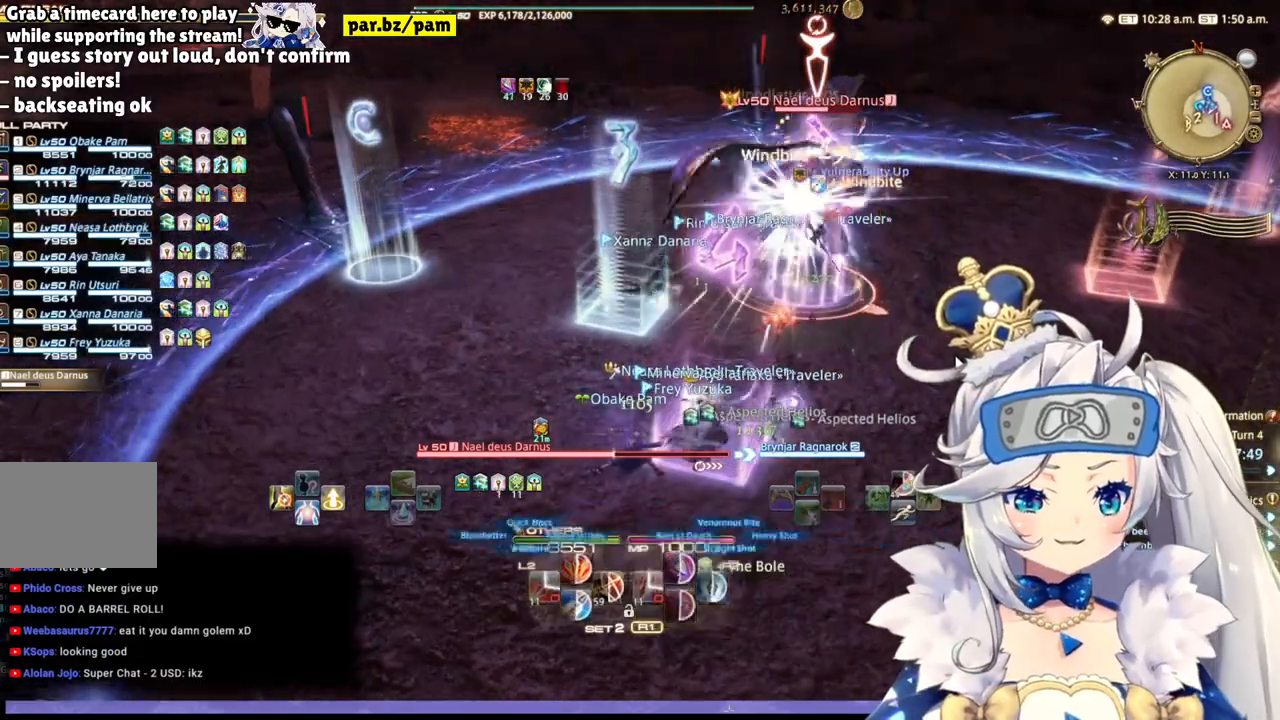
{"buttons": [], "left_stick": "center", "right_stick": "center", "events": [[67, "R2", "up"], [217, "CIRCLE", "down"], [417, "CIRCLE", "up"], [500, "L2", "up"]]}
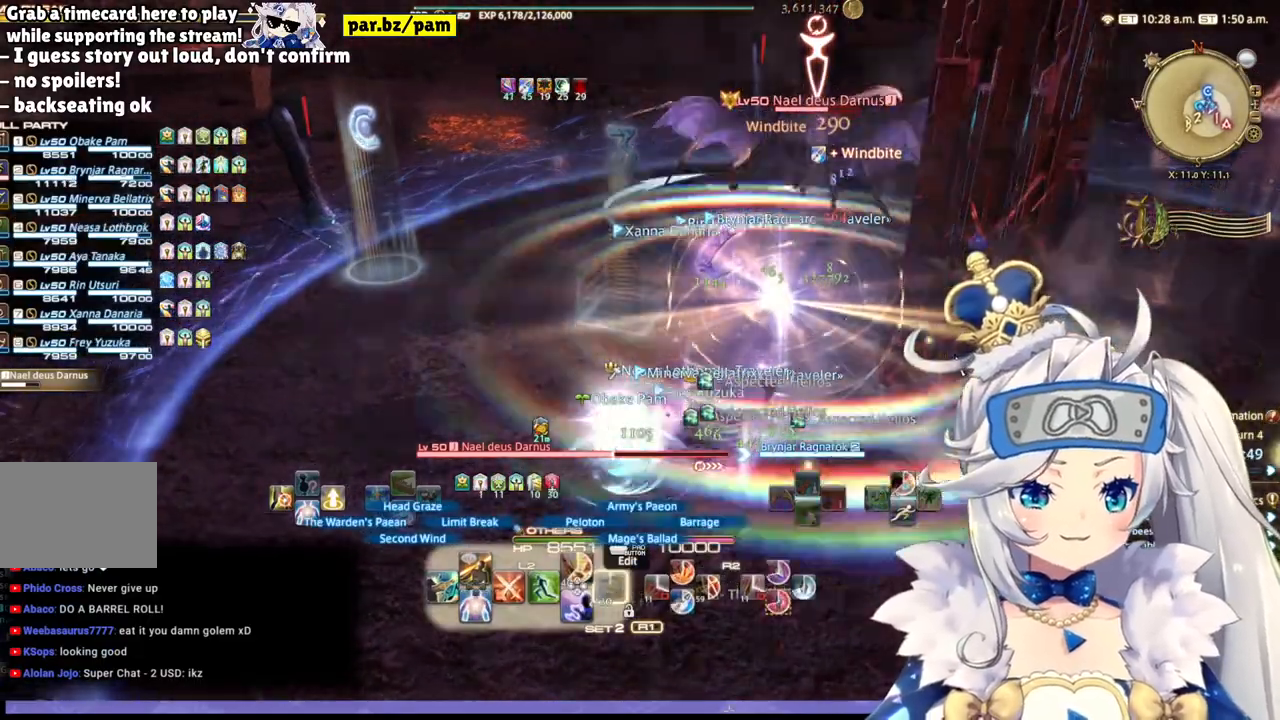
{"buttons": ["R2"], "left_stick": "down", "right_stick": "center", "events": [[83, "R2", "down"], [300, "left_stick", "down"]]}
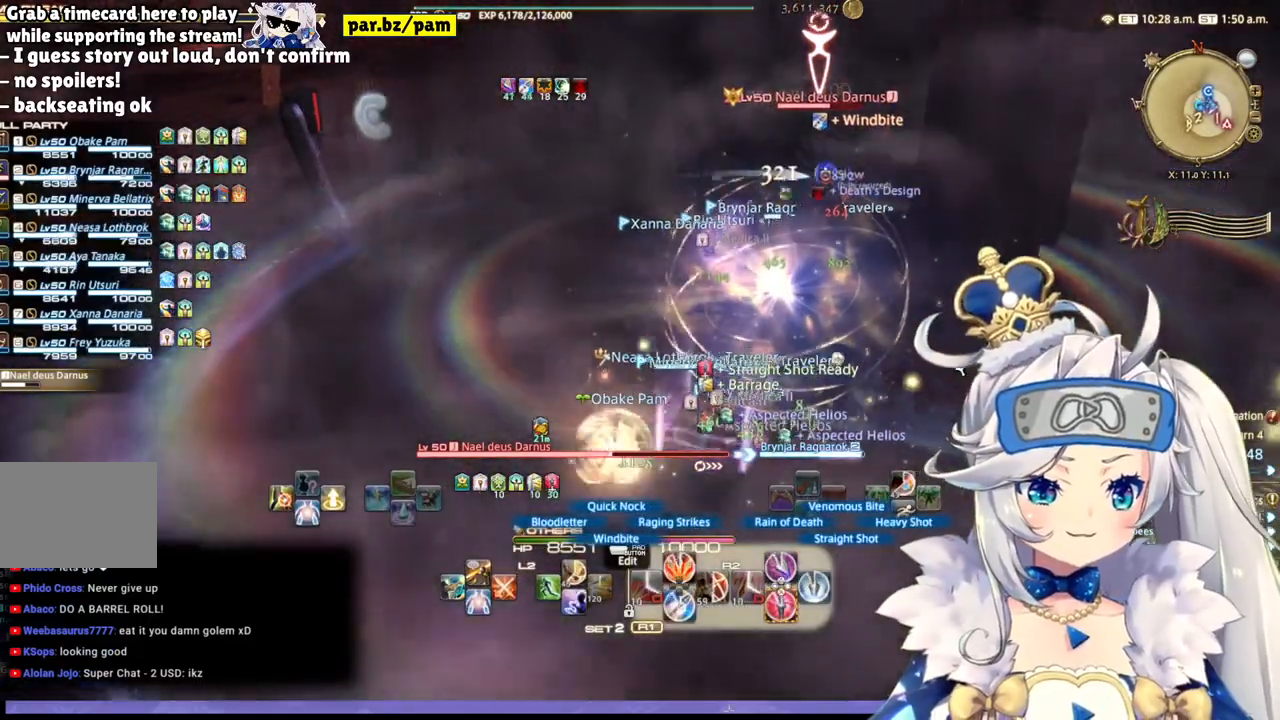
{"buttons": ["L2"], "left_stick": "center", "right_stick": "center", "events": [[83, "left_stick", "center"], [150, "CIRCLE", "down"], [333, "CIRCLE", "up"], [433, "L2", "down"], [483, "R2", "up"]]}
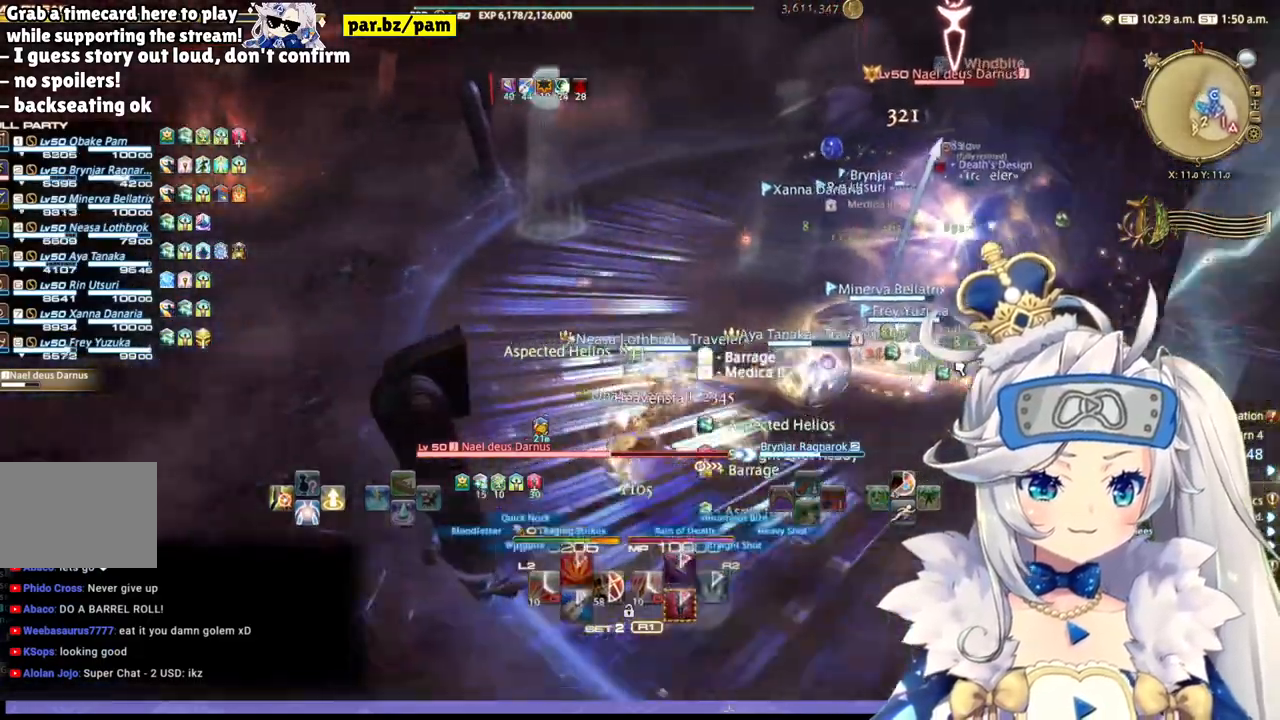
{"buttons": [], "left_stick": "center", "right_stick": "center", "events": [[183, "CROSS", "down"], [400, "CROSS", "up"], [433, "L2", "up"]]}
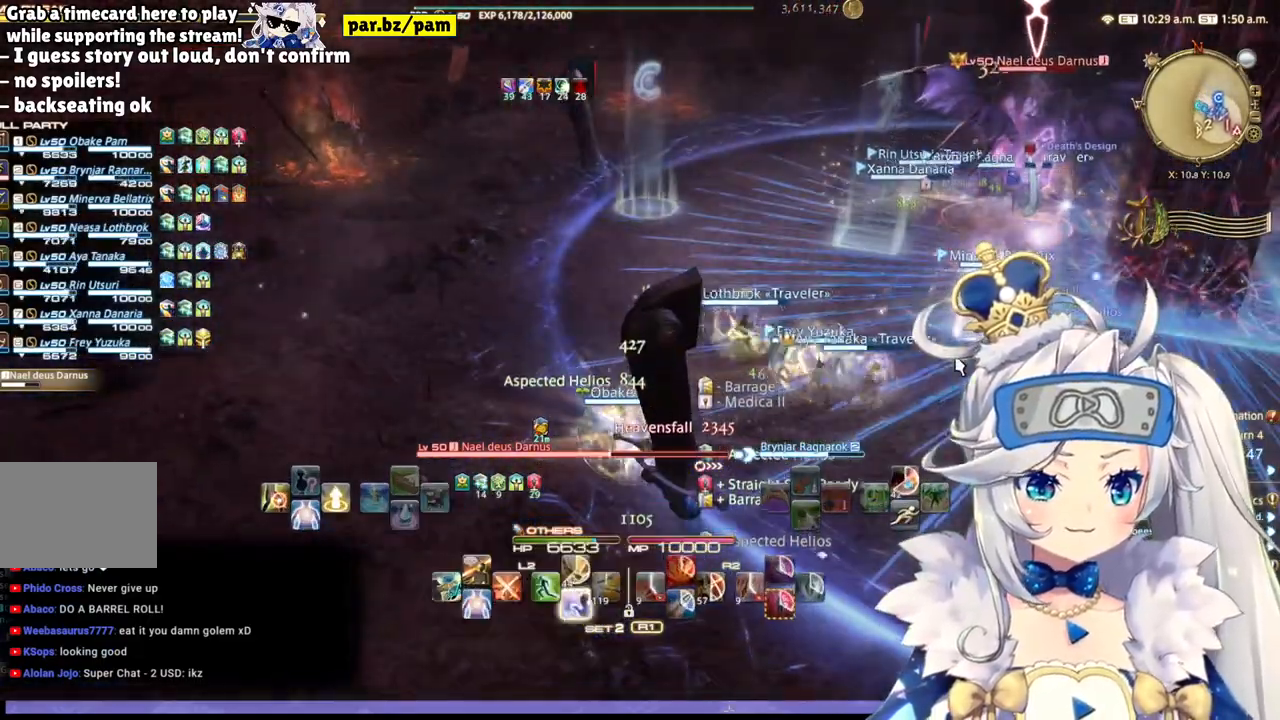
{"buttons": ["R2"], "left_stick": "up-right", "right_stick": "center", "events": [[100, "left_stick", "right"], [250, "left_stick", "up-right"], [267, "R2", "down"]]}
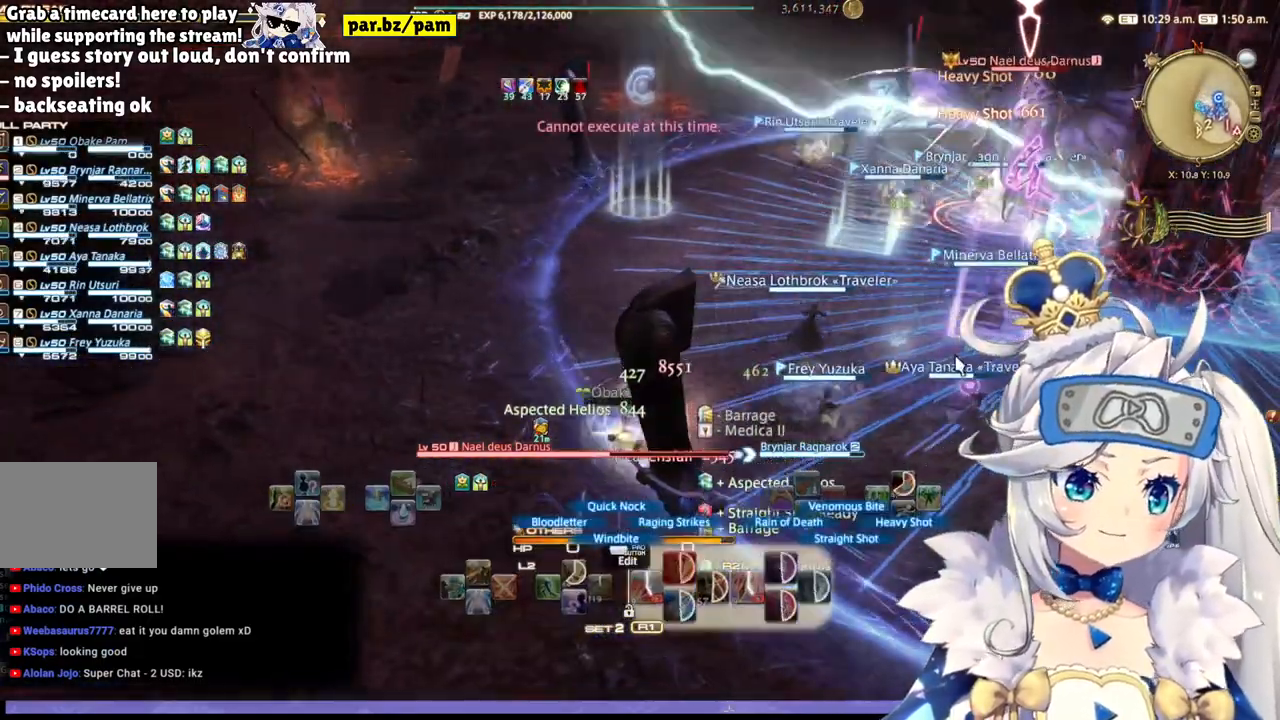
{"buttons": ["R2"], "left_stick": "up-right", "right_stick": "center", "events": []}
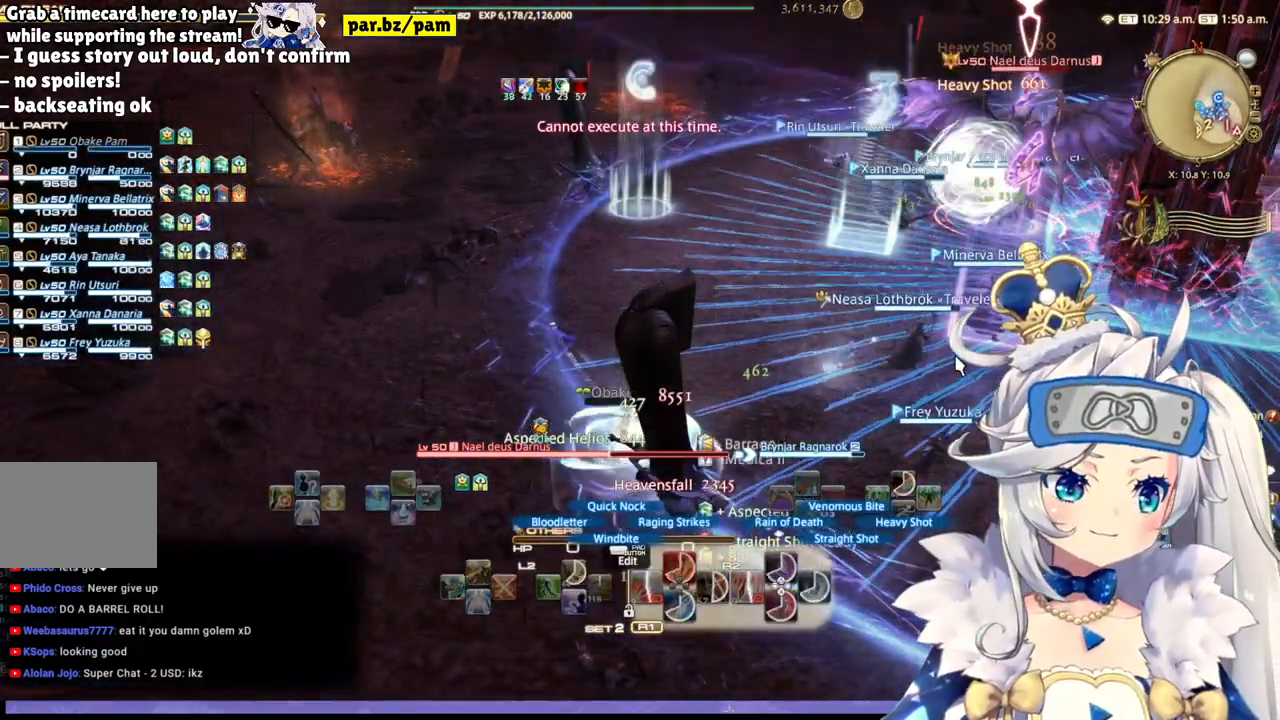
{"buttons": [], "left_stick": "up-right", "right_stick": "center", "events": [[233, "R2", "up"]]}
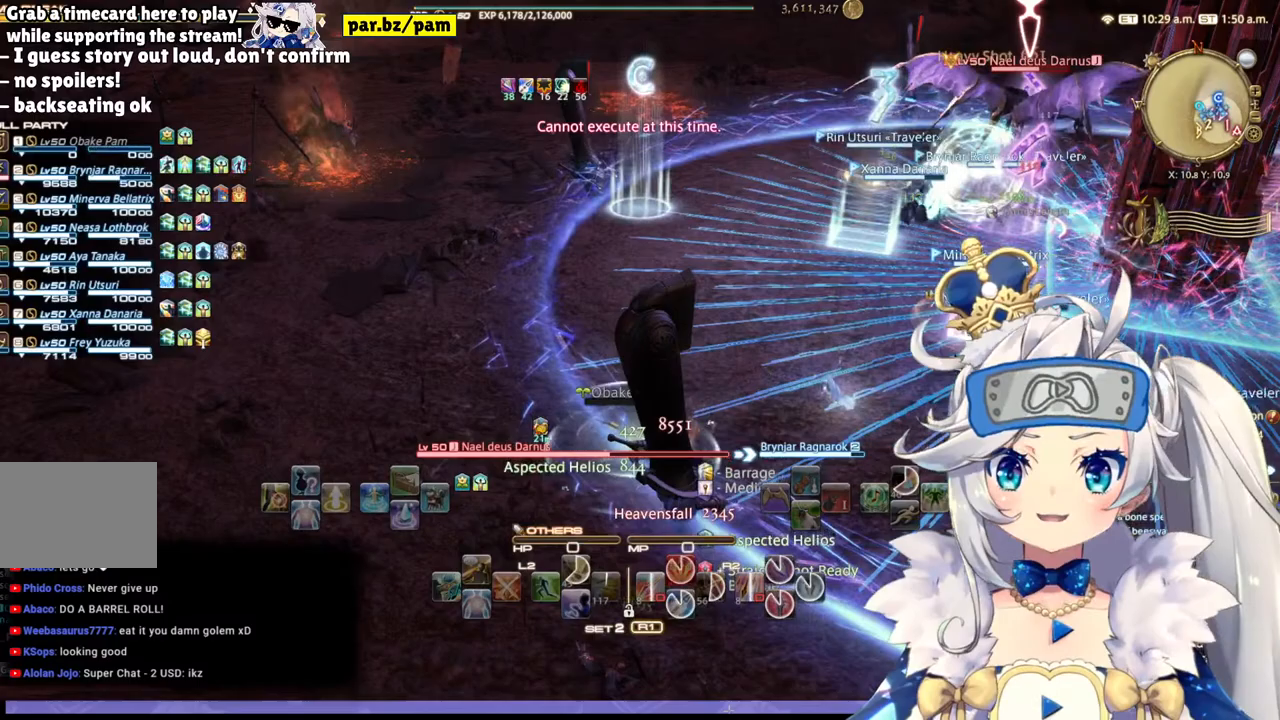
{"buttons": [], "left_stick": "center", "right_stick": "center", "events": [[67, "left_stick", "center"]]}
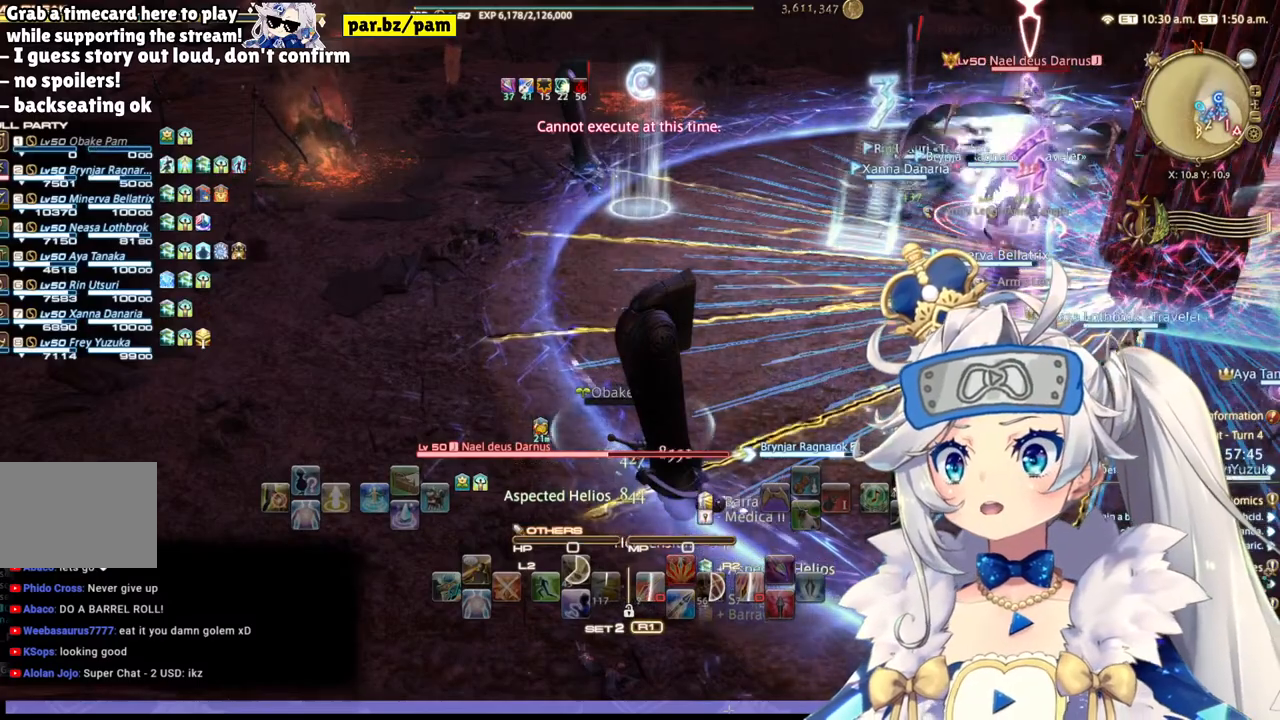
{"buttons": [], "left_stick": "center", "right_stick": "center", "events": []}
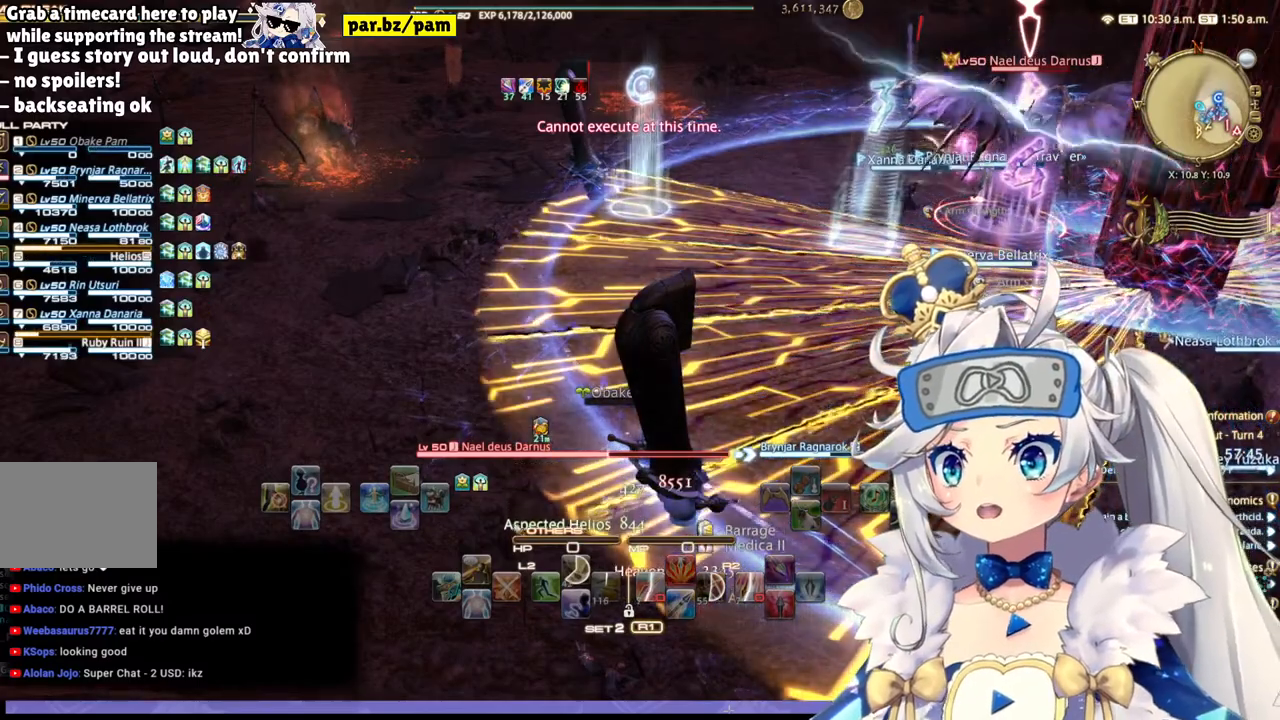
{"buttons": [], "left_stick": "center", "right_stick": "center", "events": []}
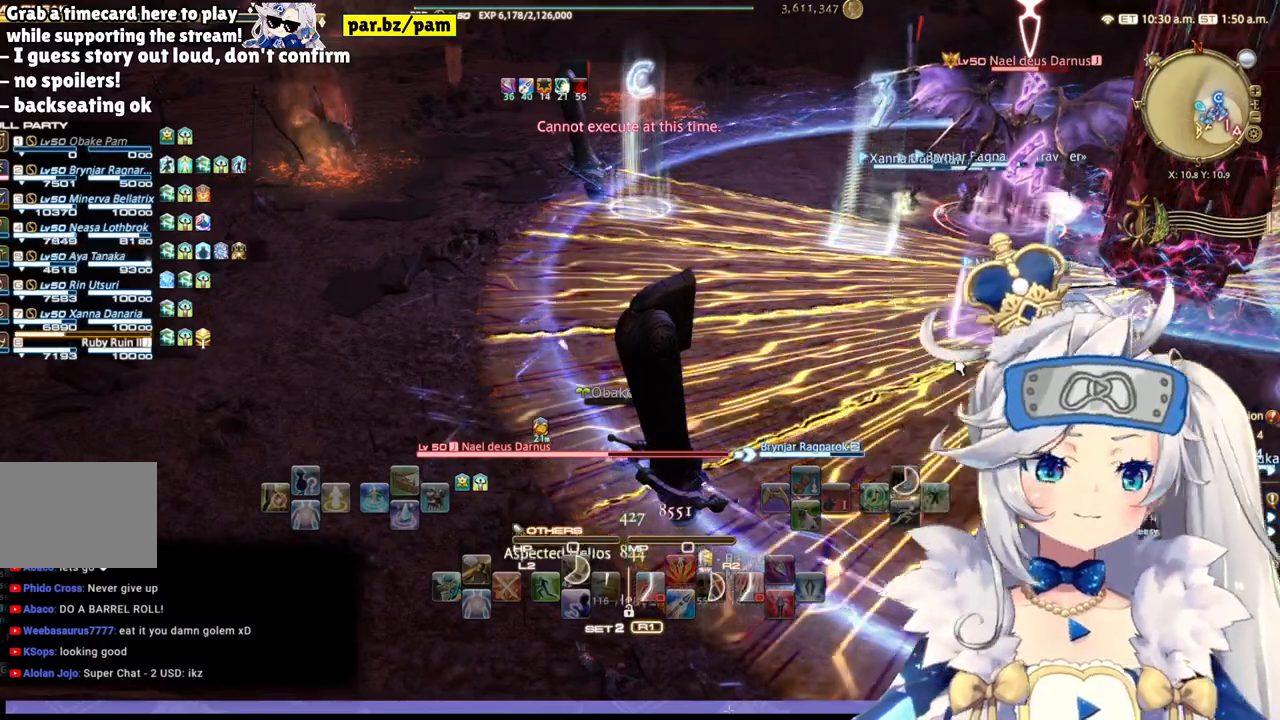
{"buttons": [], "left_stick": "center", "right_stick": "center", "events": []}
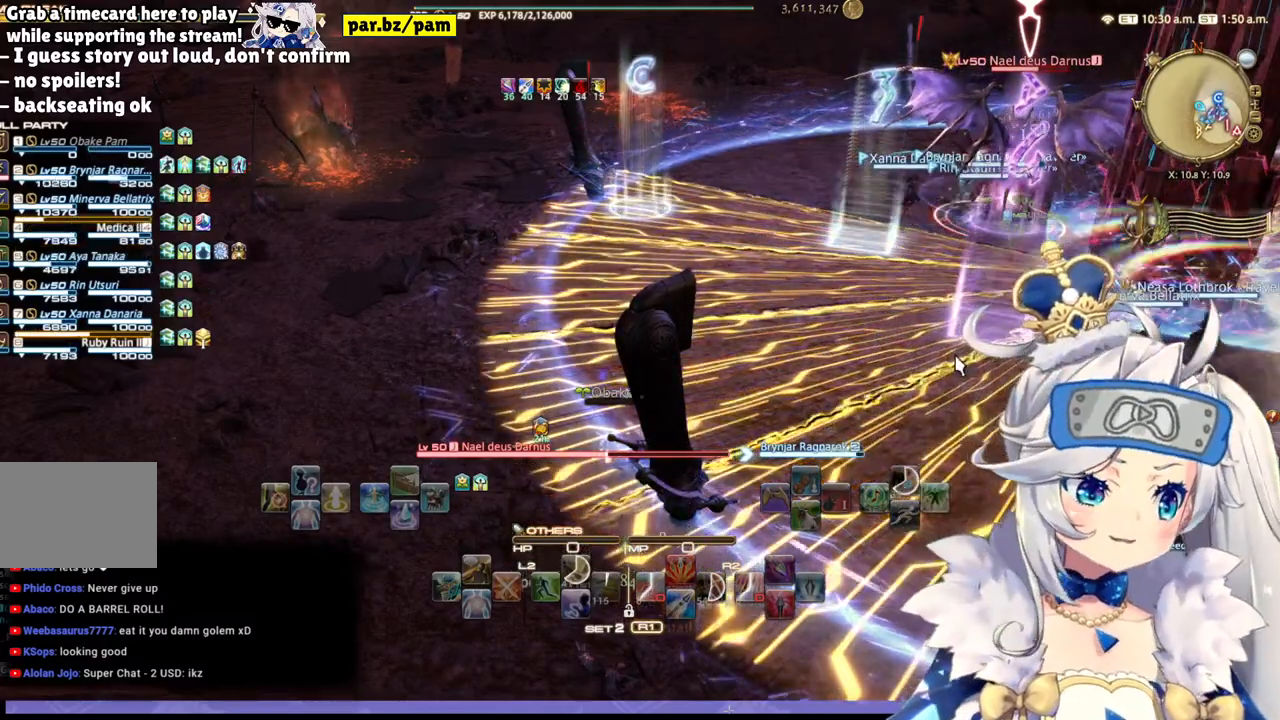
{"buttons": [], "left_stick": "center", "right_stick": "center", "events": []}
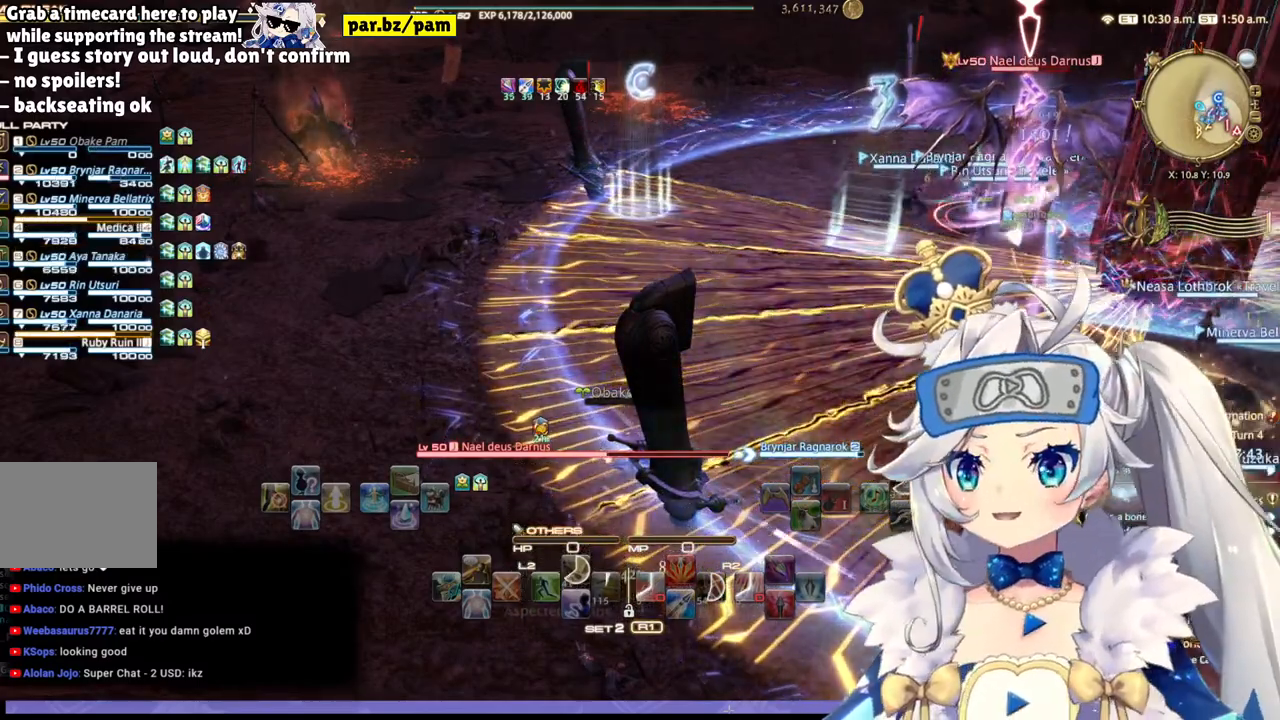
{"buttons": [], "left_stick": "center", "right_stick": "center", "events": []}
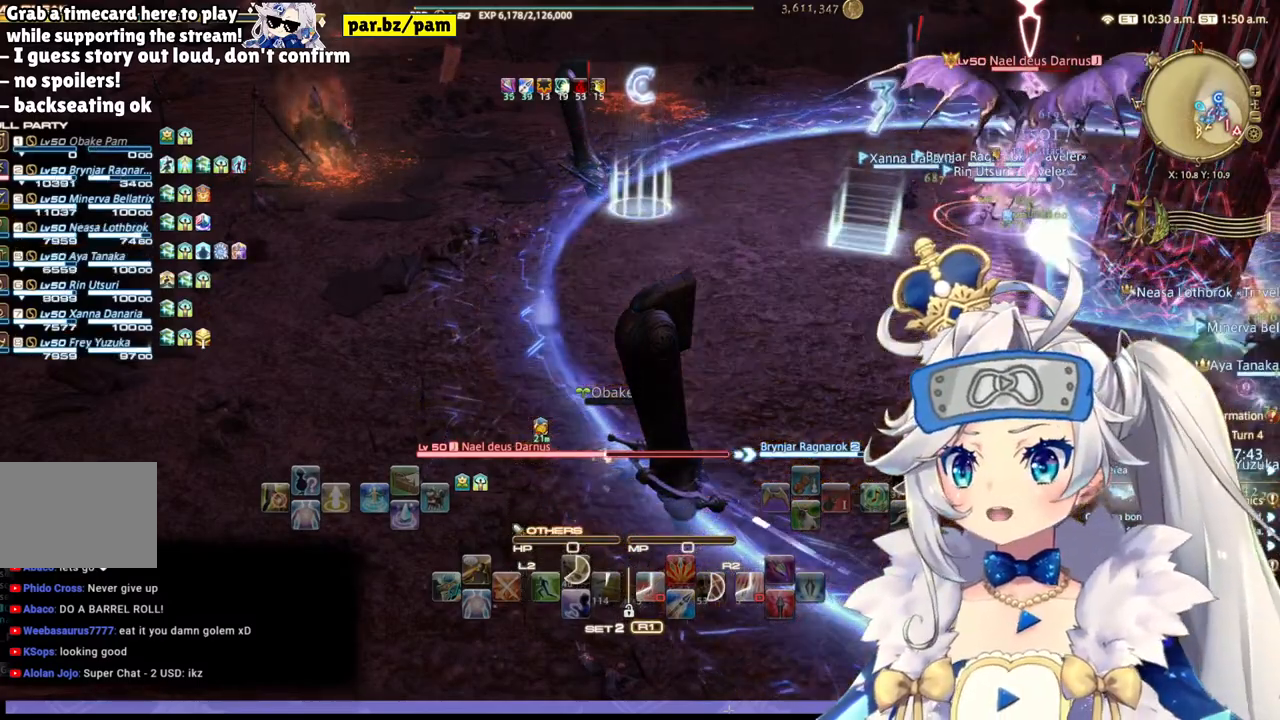
{"buttons": [], "left_stick": "center", "right_stick": "center", "events": []}
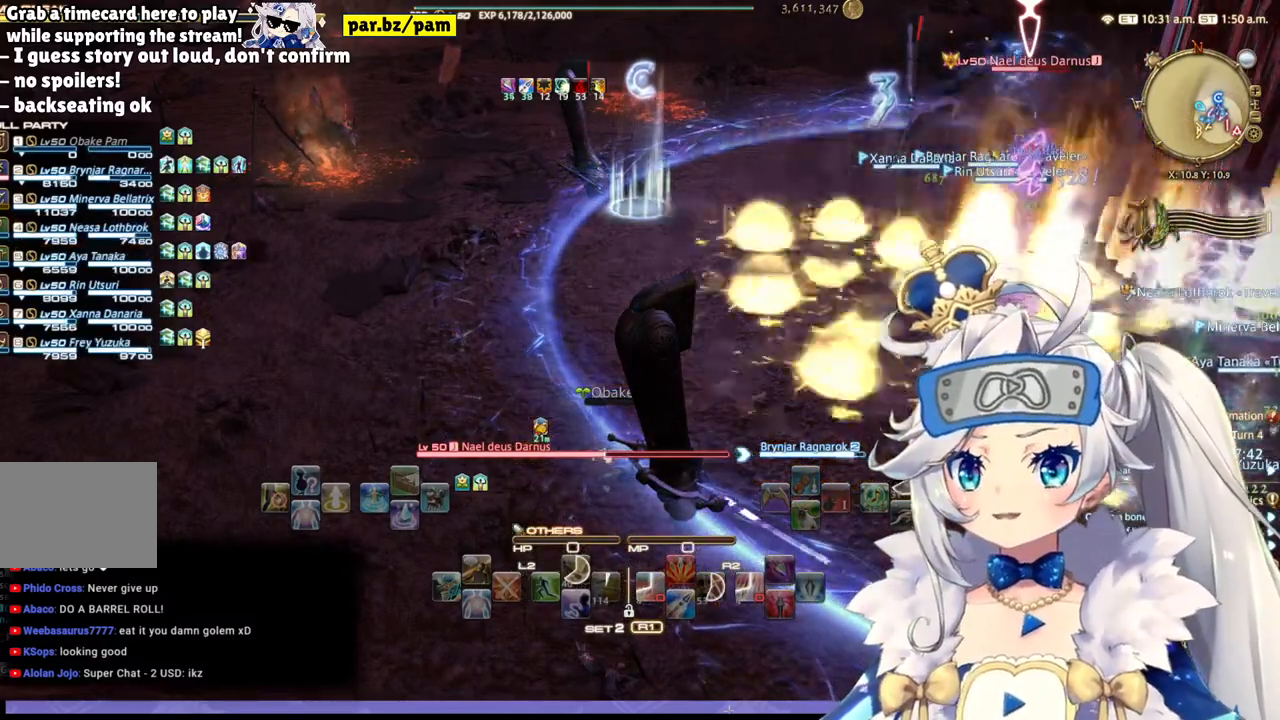
{"buttons": [], "left_stick": "center", "right_stick": "center", "events": []}